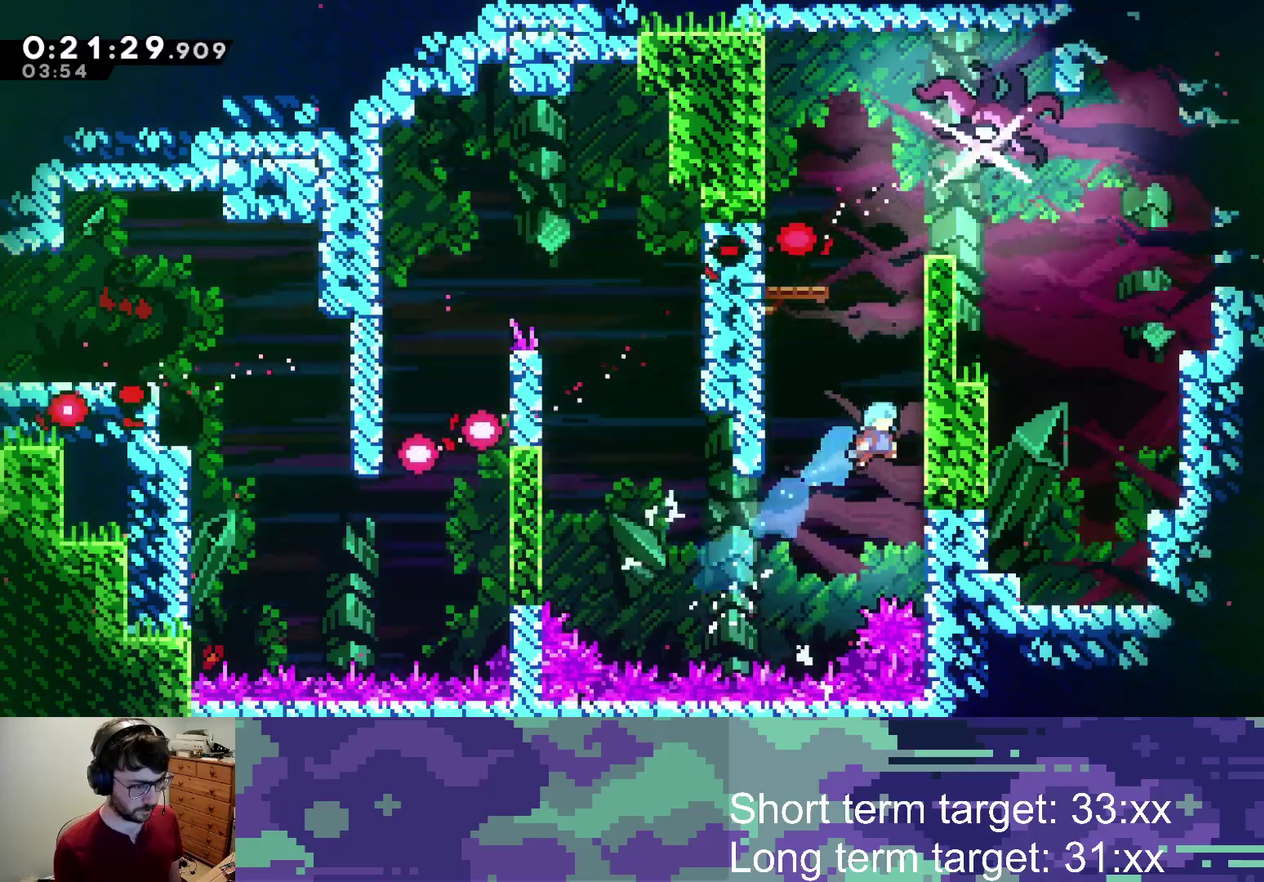
Gameplay with a controller (PlayStation layout); each line is a JSON object with the inputs held at the frame after it. "events" lists button and stick changes between this image and that frame as [ms after this image, input, new state], when the widget could be followed in between.
{"buttons": ["CROSS", "L2", "DPAD_LEFT"], "left_stick": "center", "right_stick": "center", "events": [[83, "CROSS", "down"], [183, "CROSS", "up"], [183, "DPAD_RIGHT", "up"], [183, "DPAD_UP", "up"], [267, "CROSS", "down"], [283, "DPAD_LEFT", "down"]]}
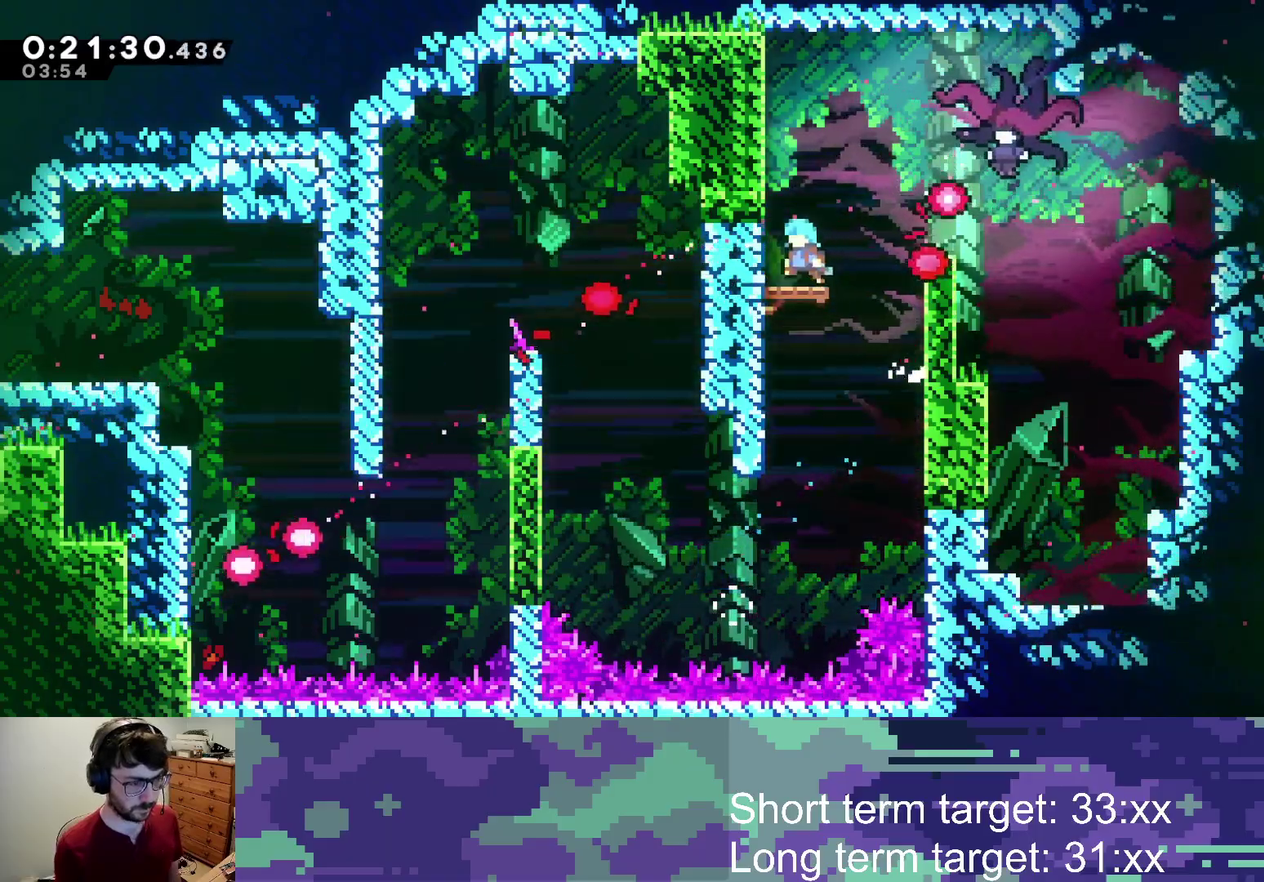
{"buttons": ["CROSS", "L2", "DPAD_RIGHT"], "left_stick": "center", "right_stick": "center", "events": [[50, "CROSS", "up"], [83, "DPAD_UP", "down"], [117, "CROSS", "down"], [117, "DPAD_LEFT", "up"], [133, "DPAD_RIGHT", "down"], [150, "DPAD_UP", "up"]]}
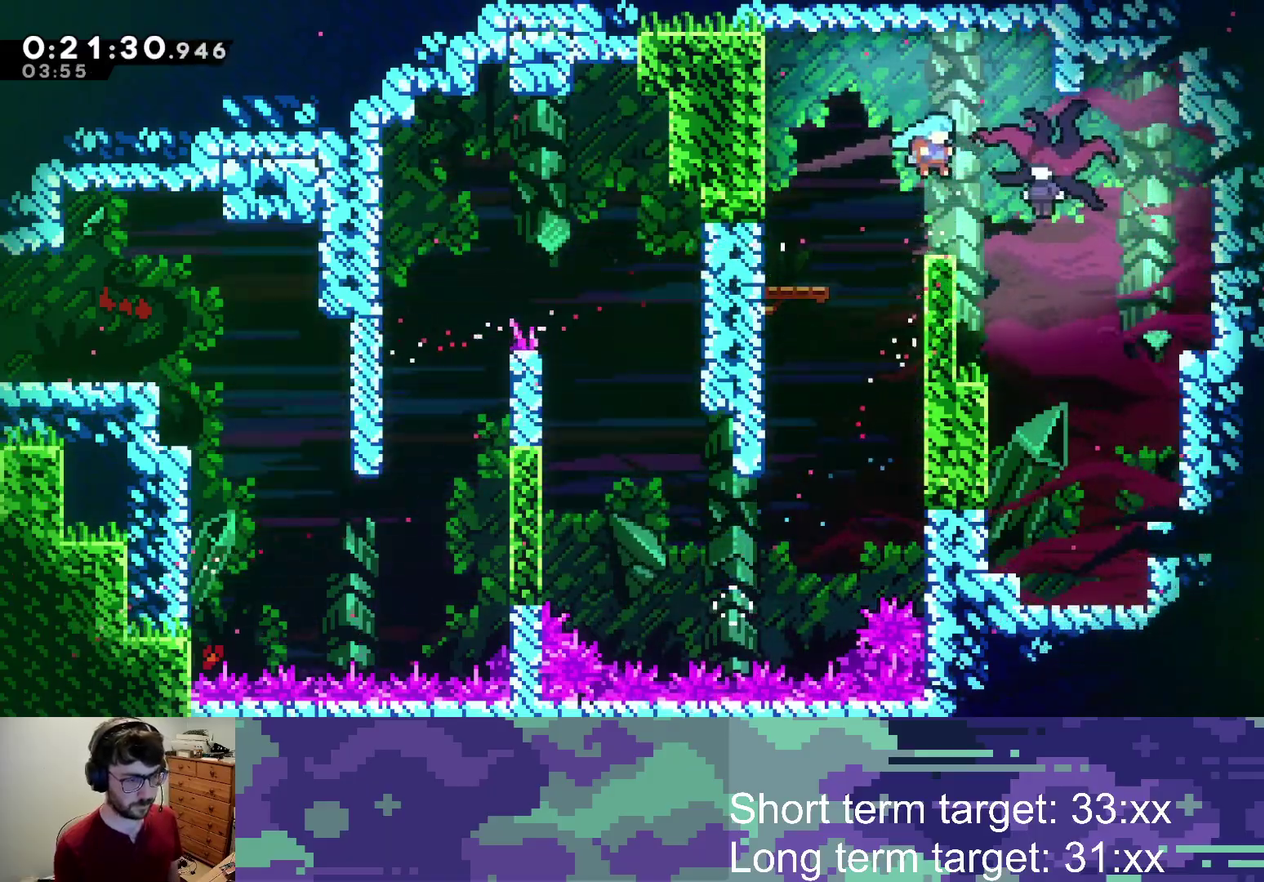
{"buttons": ["DPAD_DOWN", "DPAD_RIGHT"], "left_stick": "center", "right_stick": "center", "events": [[33, "L2", "up"], [83, "DPAD_RIGHT", "up"], [233, "DPAD_RIGHT", "down"], [267, "DPAD_DOWN", "down"], [350, "CROSS", "up"]]}
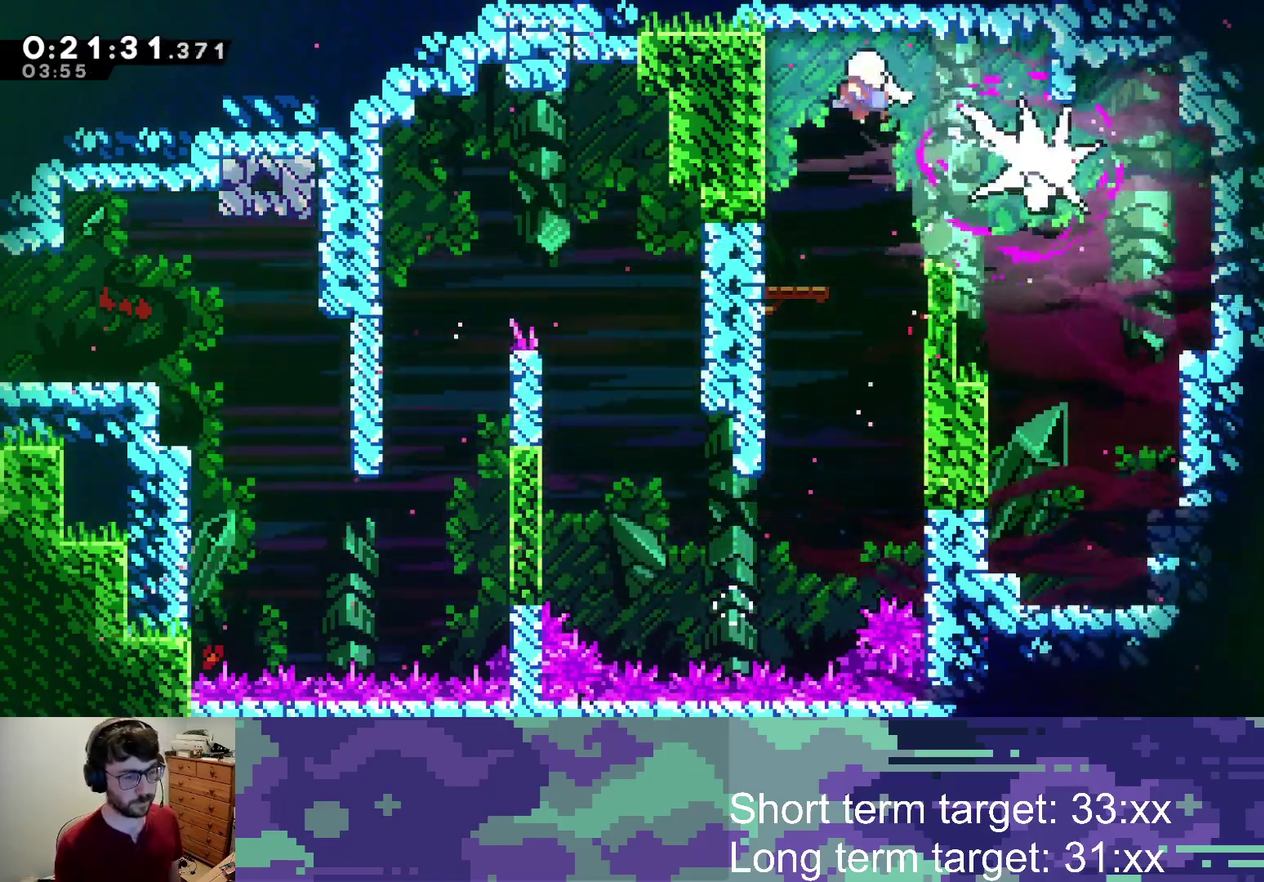
{"buttons": ["DPAD_RIGHT"], "left_stick": "center", "right_stick": "center", "events": [[167, "SQUARE", "down"], [400, "SQUARE", "up"], [500, "DPAD_DOWN", "up"]]}
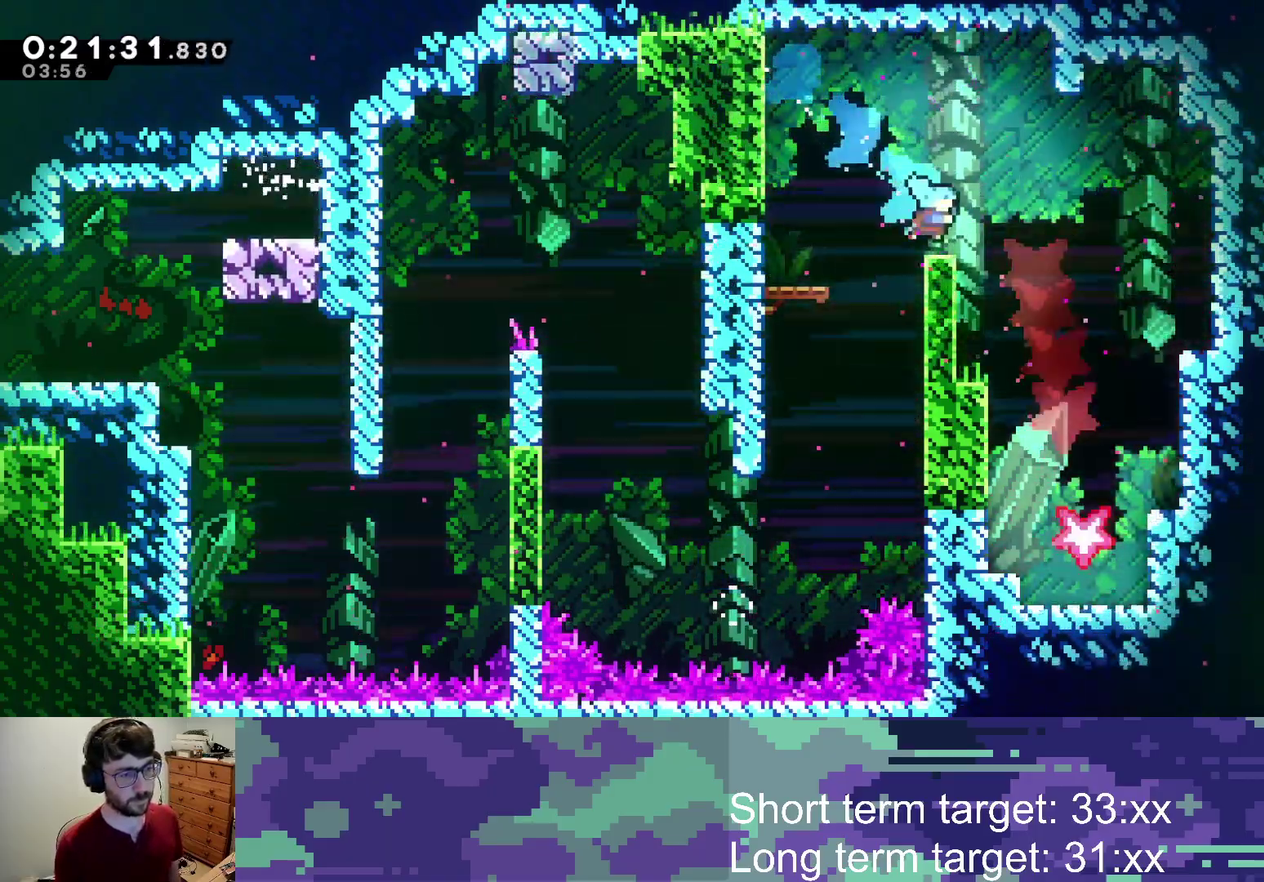
{"buttons": ["SQUARE", "DPAD_DOWN"], "left_stick": "center", "right_stick": "center", "events": [[167, "DPAD_DOWN", "down"], [200, "DPAD_RIGHT", "up"], [283, "SQUARE", "down"]]}
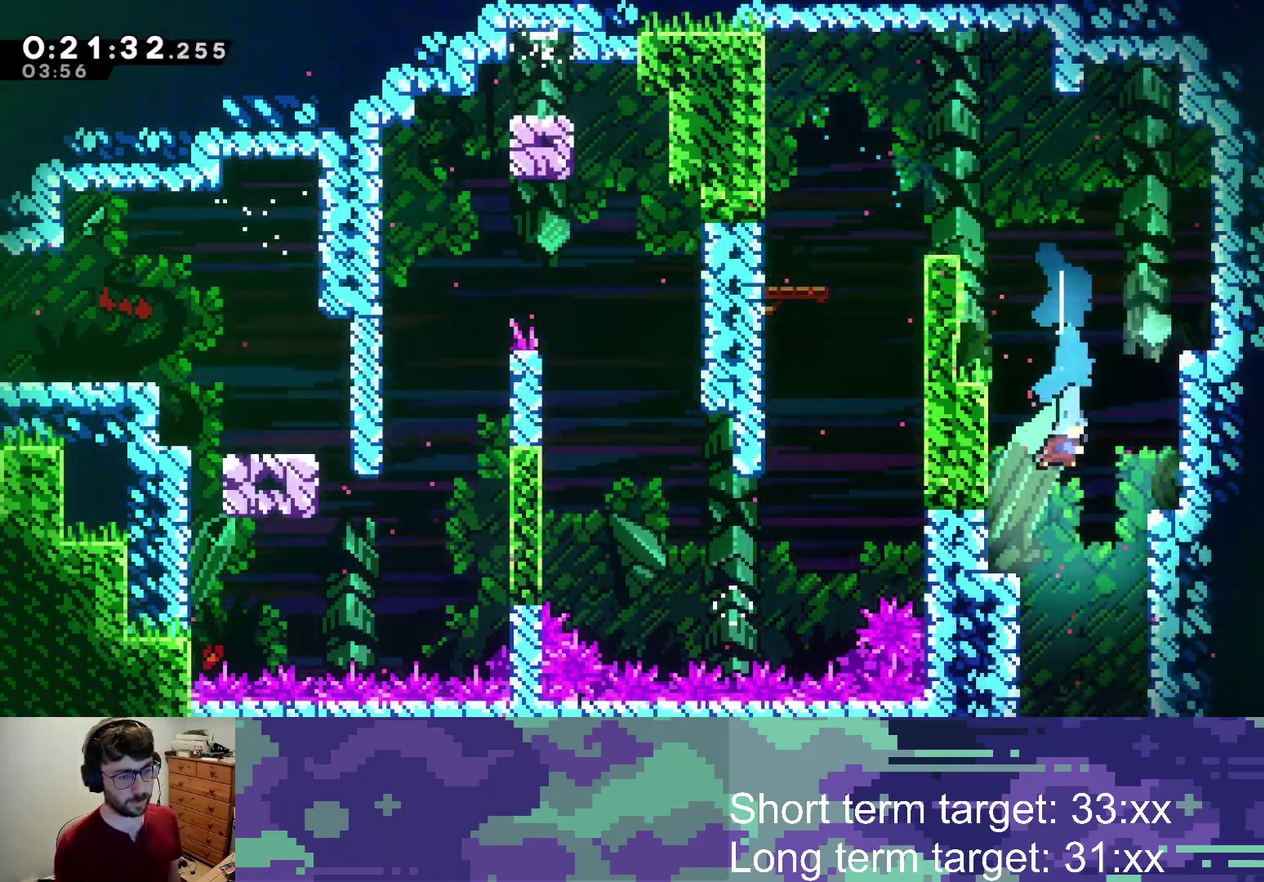
{"buttons": ["DPAD_DOWN"], "left_stick": "center", "right_stick": "center", "events": [[50, "SQUARE", "up"]]}
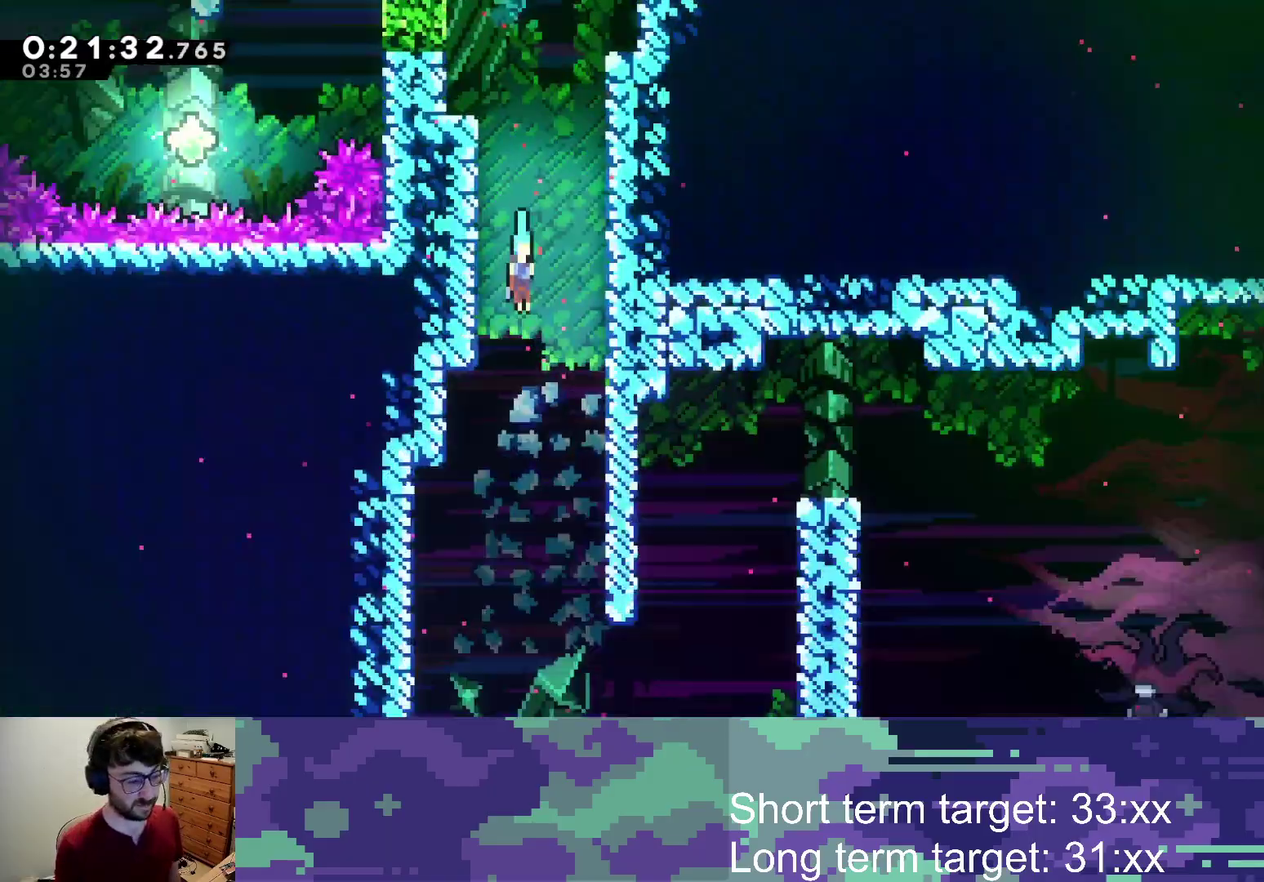
{"buttons": ["DPAD_DOWN", "DPAD_LEFT"], "left_stick": "center", "right_stick": "center", "events": [[467, "DPAD_LEFT", "down"]]}
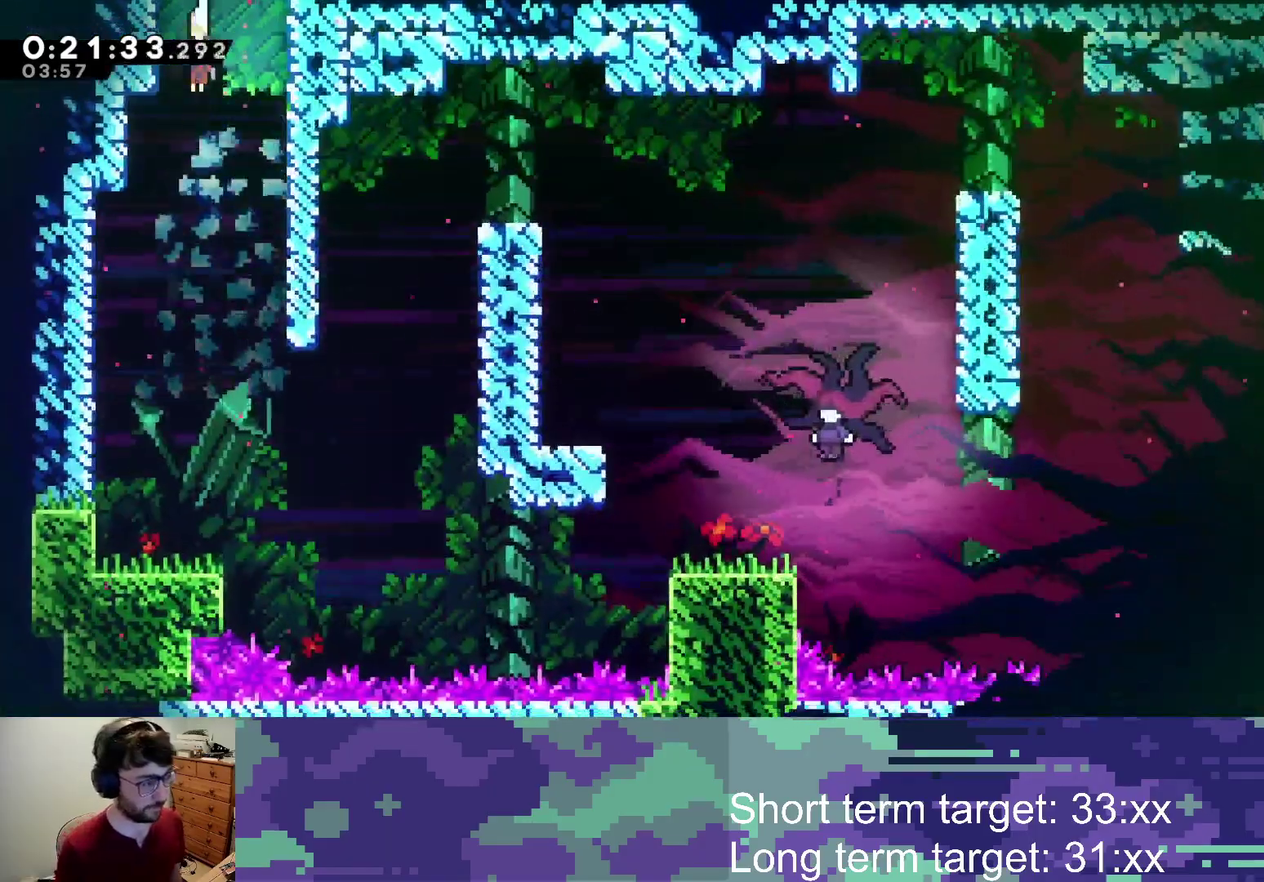
{"buttons": ["DPAD_DOWN", "DPAD_RIGHT"], "left_stick": "center", "right_stick": "center", "events": [[267, "DPAD_LEFT", "up"], [500, "DPAD_RIGHT", "down"]]}
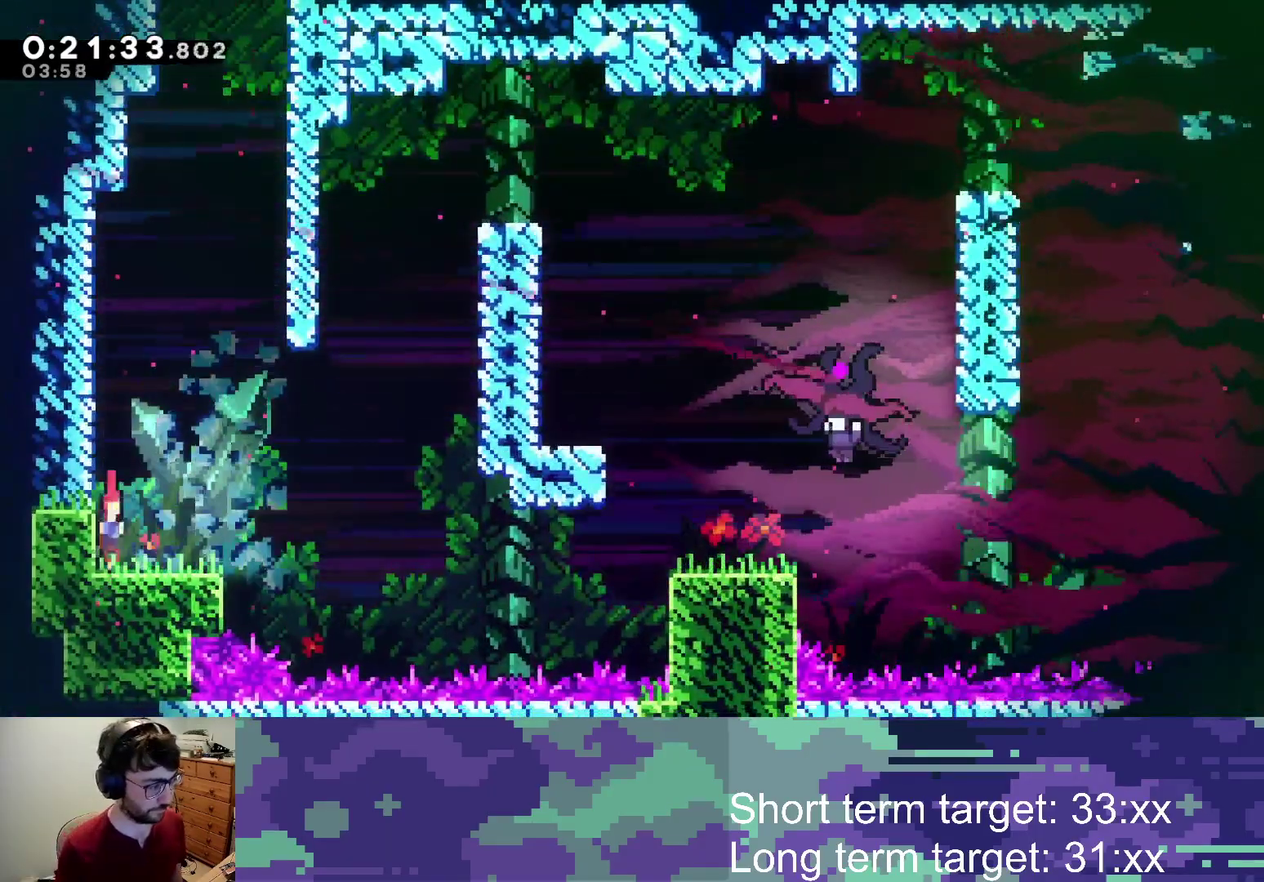
{"buttons": ["DPAD_UP", "DPAD_RIGHT"], "left_stick": "center", "right_stick": "center", "events": [[17, "SQUARE", "down"], [100, "SQUARE", "up"], [133, "DPAD_DOWN", "up"], [200, "CROSS", "down"], [267, "CROSS", "up"], [267, "DPAD_UP", "down"]]}
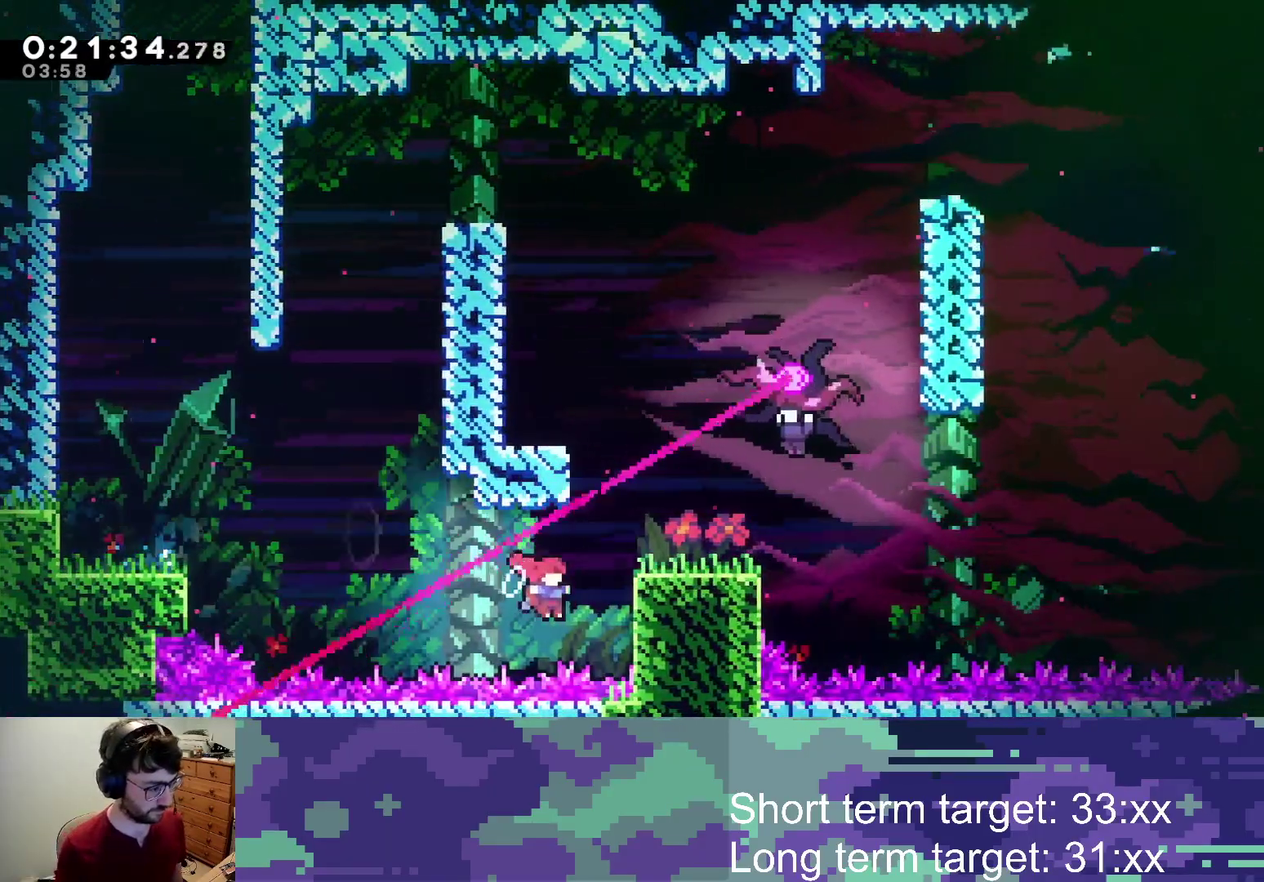
{"buttons": ["SQUARE", "DPAD_DOWN", "DPAD_RIGHT"], "left_stick": "center", "right_stick": "center", "events": [[17, "SQUARE", "down"], [283, "DPAD_UP", "up"], [350, "DPAD_RIGHT", "up"], [450, "DPAD_DOWN", "down"], [450, "DPAD_RIGHT", "down"]]}
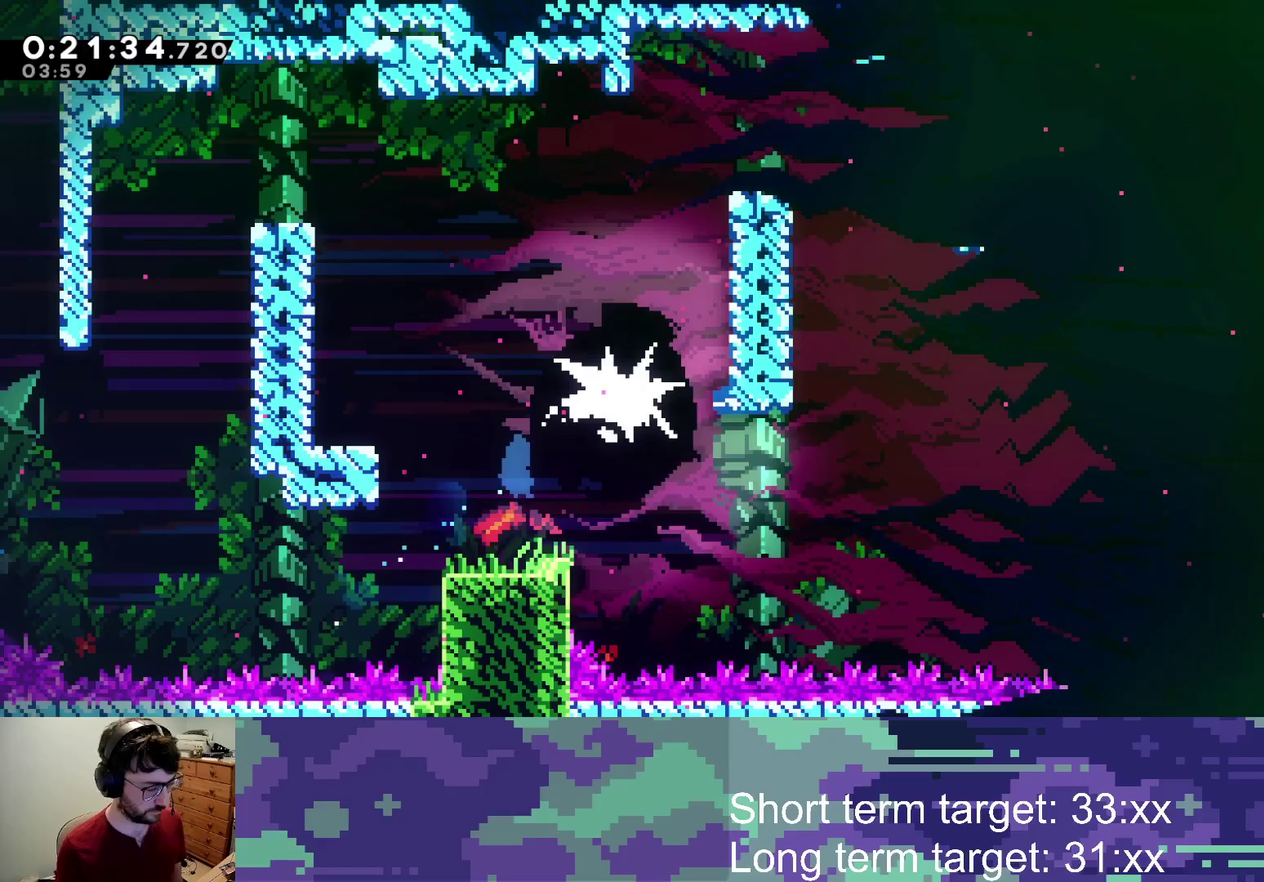
{"buttons": ["SQUARE", "DPAD_DOWN", "DPAD_RIGHT"], "left_stick": "center", "right_stick": "center", "events": [[83, "SQUARE", "up"], [450, "SQUARE", "down"]]}
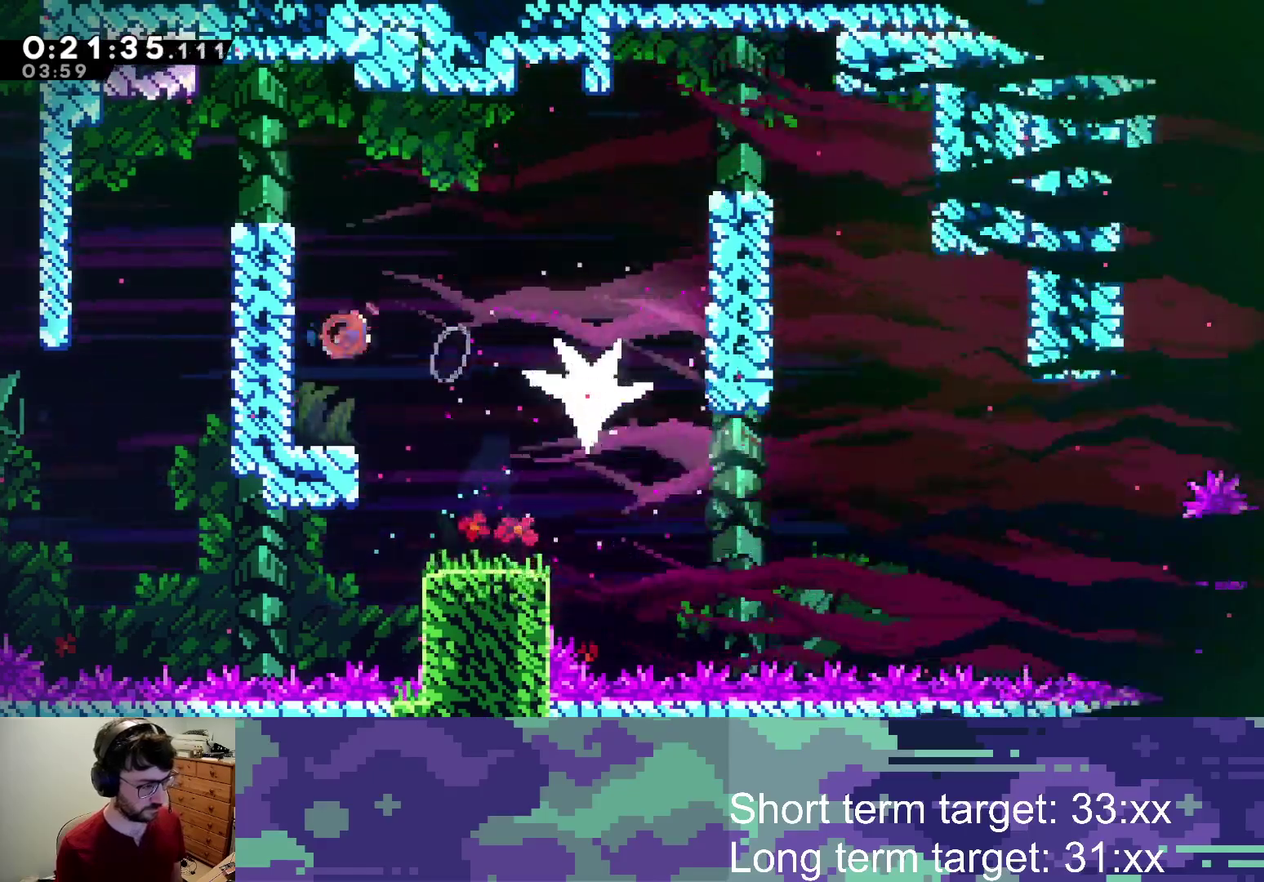
{"buttons": ["CROSS", "SQUARE", "DPAD_DOWN", "DPAD_RIGHT"], "left_stick": "center", "right_stick": "center", "events": [[67, "SQUARE", "up"], [350, "SQUARE", "down"], [367, "CROSS", "down"]]}
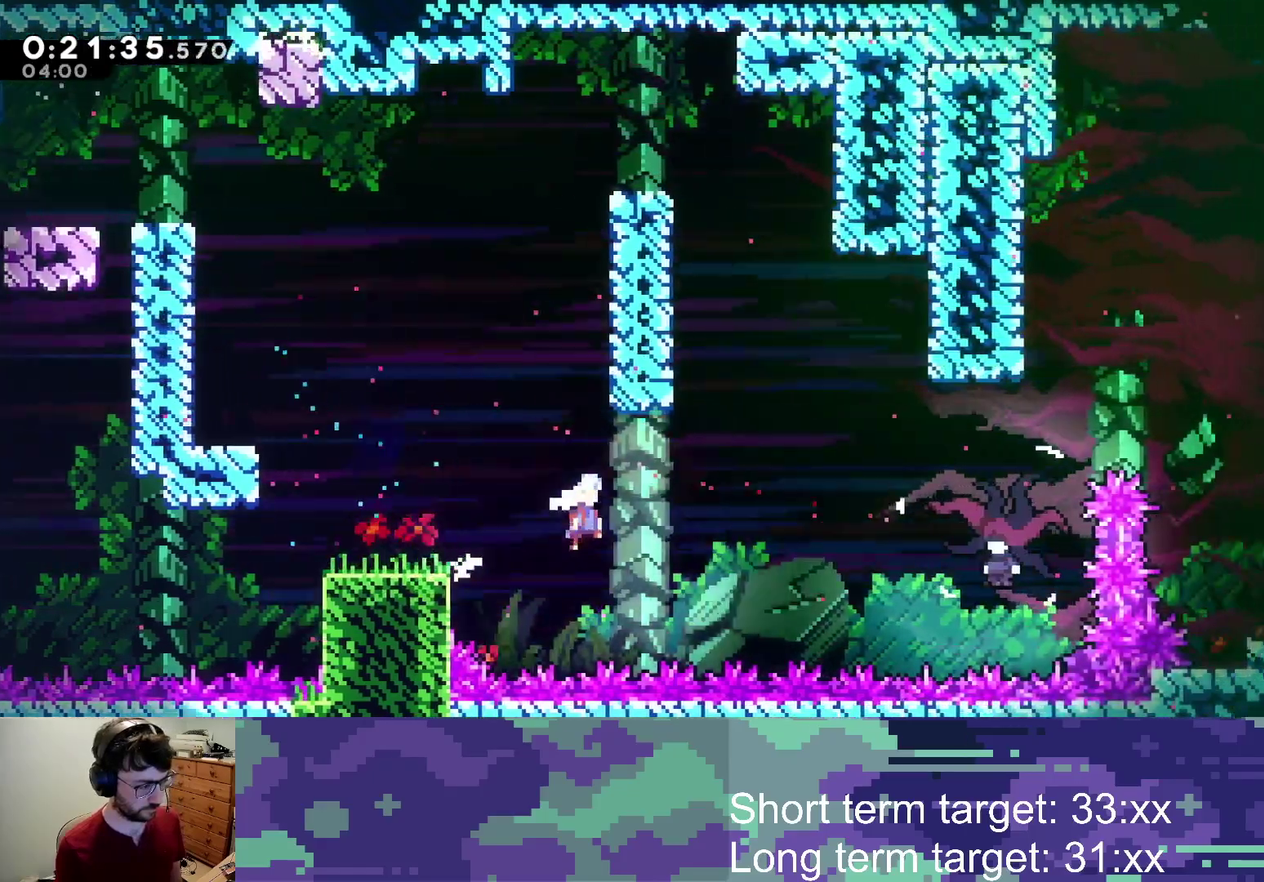
{"buttons": ["CROSS", "SQUARE", "DPAD_LEFT"], "left_stick": "center", "right_stick": "center", "events": [[117, "DPAD_DOWN", "up"], [367, "DPAD_RIGHT", "up"], [467, "DPAD_LEFT", "down"]]}
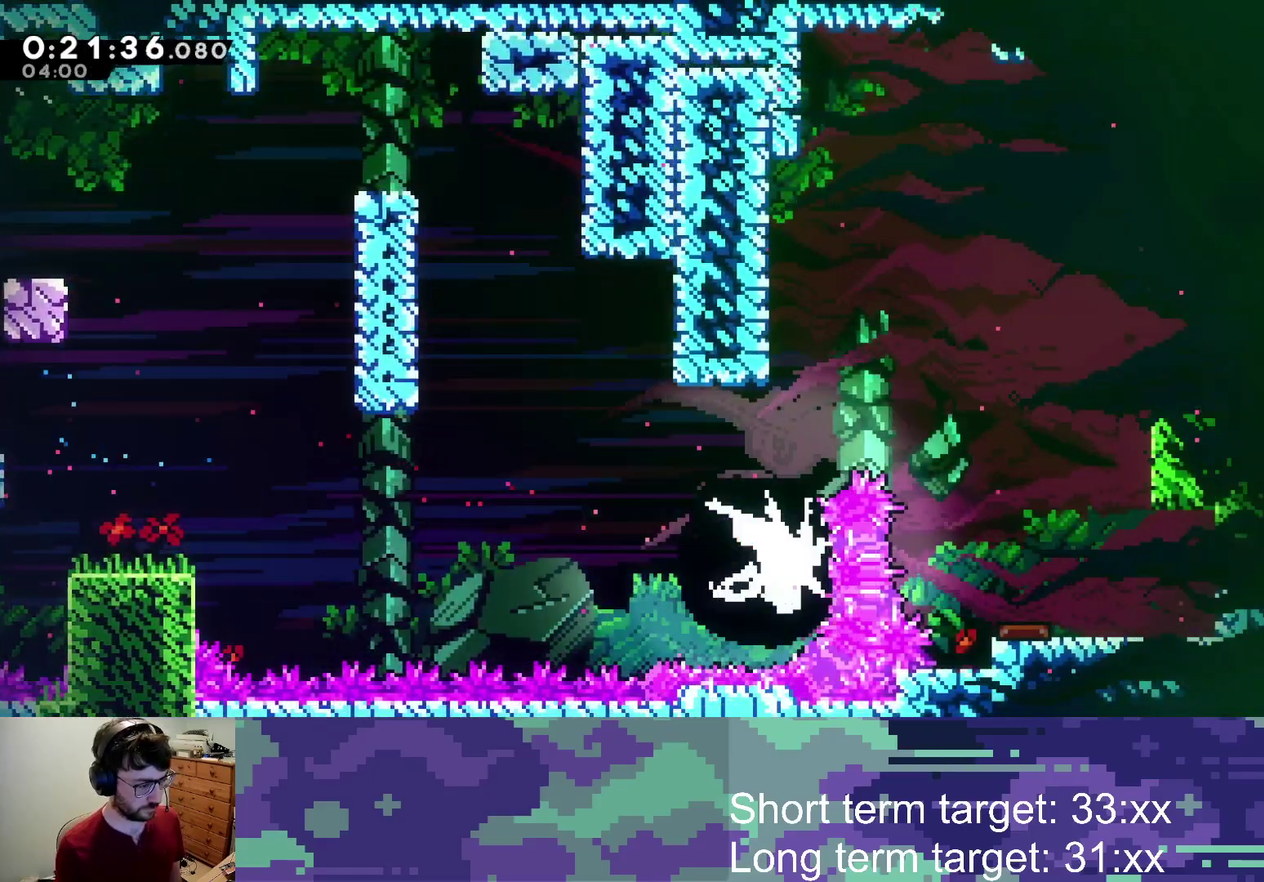
{"buttons": ["DPAD_UP", "DPAD_LEFT"], "left_stick": "center", "right_stick": "center", "events": [[417, "SQUARE", "up"], [483, "CROSS", "up"], [500, "DPAD_UP", "down"]]}
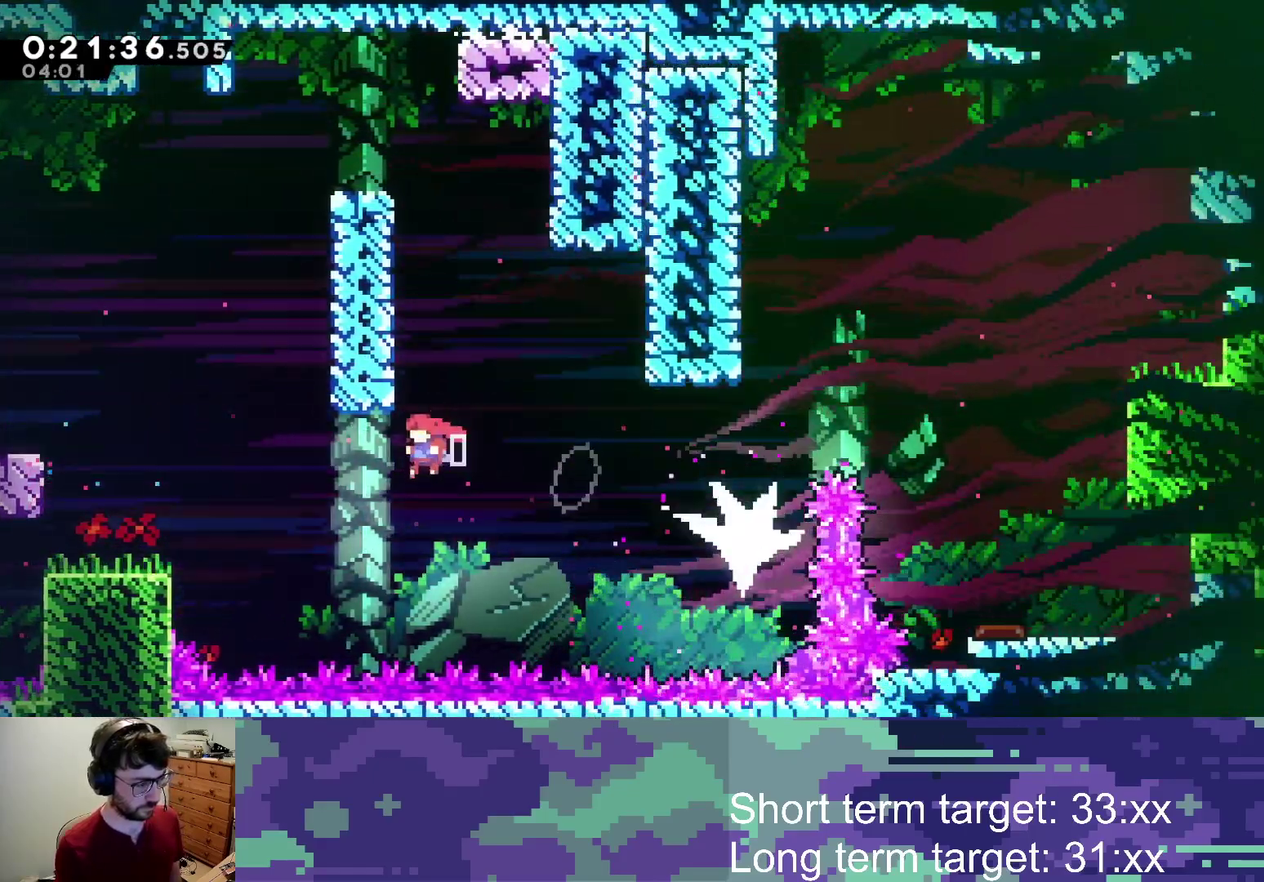
{"buttons": ["CROSS", "L2", "DPAD_UP", "DPAD_LEFT"], "left_stick": "center", "right_stick": "center", "events": [[17, "DPAD_LEFT", "up"], [17, "SQUARE", "down"], [100, "L2", "down"], [167, "DPAD_LEFT", "down"], [267, "SQUARE", "up"], [400, "CROSS", "down"]]}
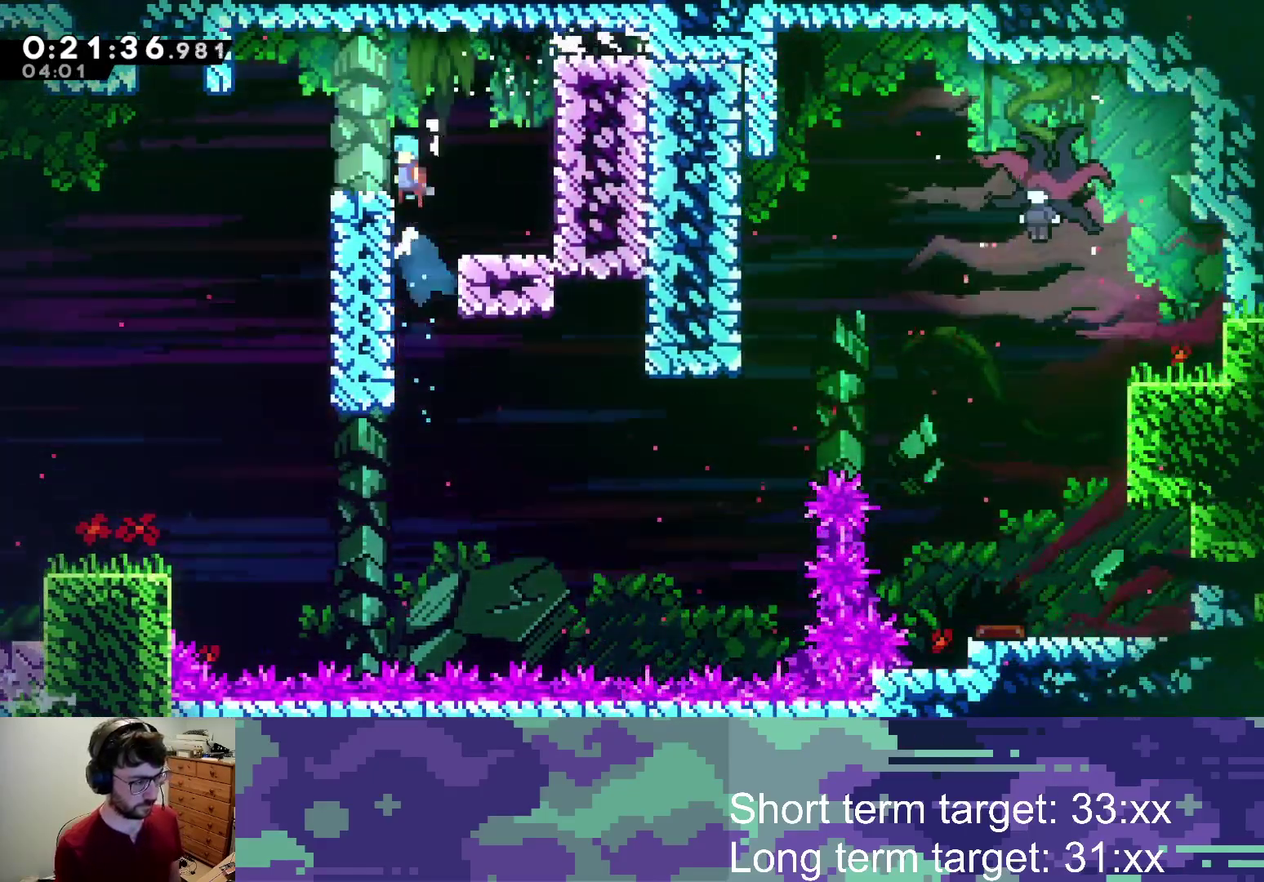
{"buttons": ["SQUARE", "DPAD_DOWN", "DPAD_RIGHT"], "left_stick": "center", "right_stick": "center"}
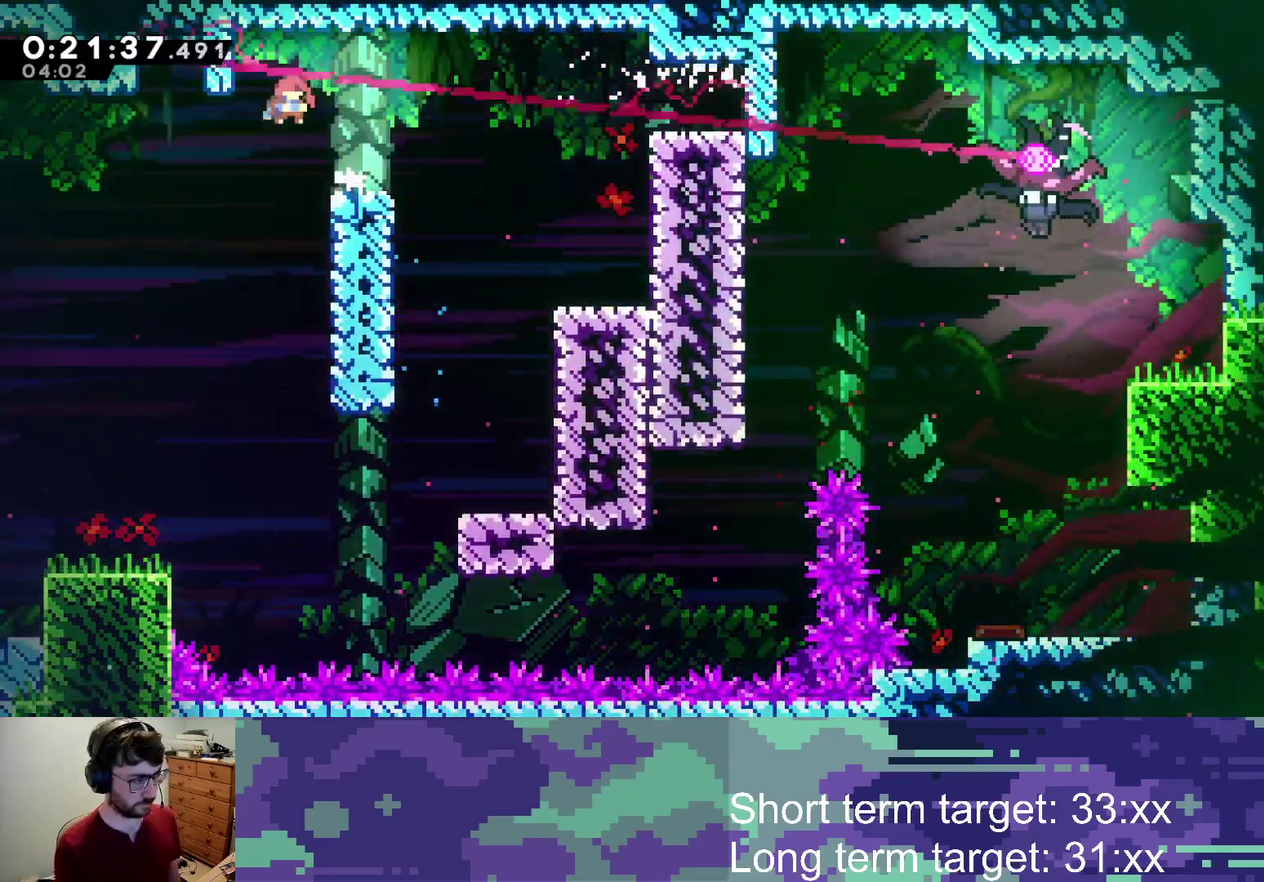
{"buttons": ["DPAD_UP", "DPAD_RIGHT"], "left_stick": "center", "right_stick": "center", "events": [[100, "SQUARE", "up"], [167, "DPAD_DOWN", "up"], [183, "CROSS", "down"], [250, "CROSS", "up"], [483, "DPAD_UP", "down"]]}
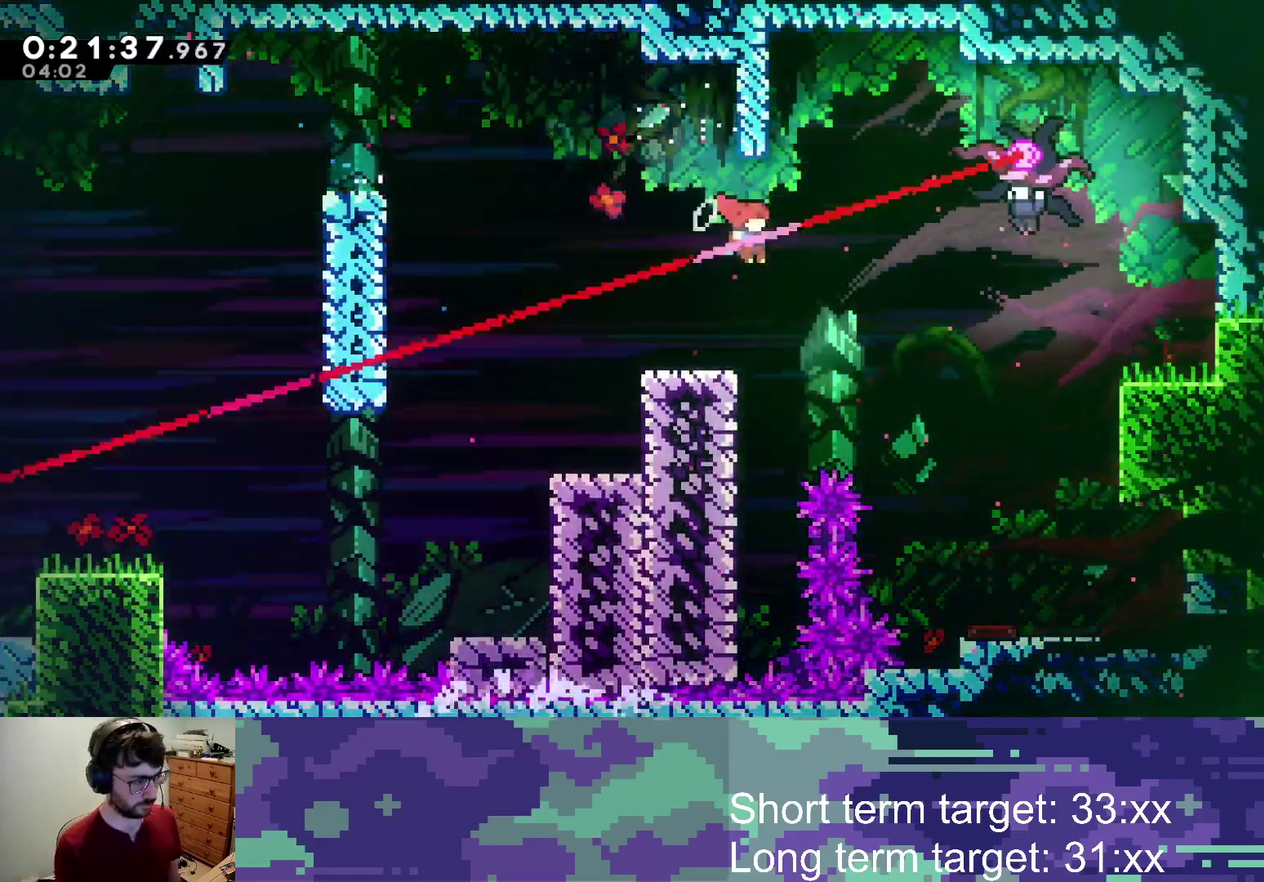
{"buttons": [], "left_stick": "center", "right_stick": "center", "events": [[117, "SQUARE", "down"], [267, "DPAD_UP", "up"], [383, "DPAD_RIGHT", "up"], [500, "SQUARE", "up"]]}
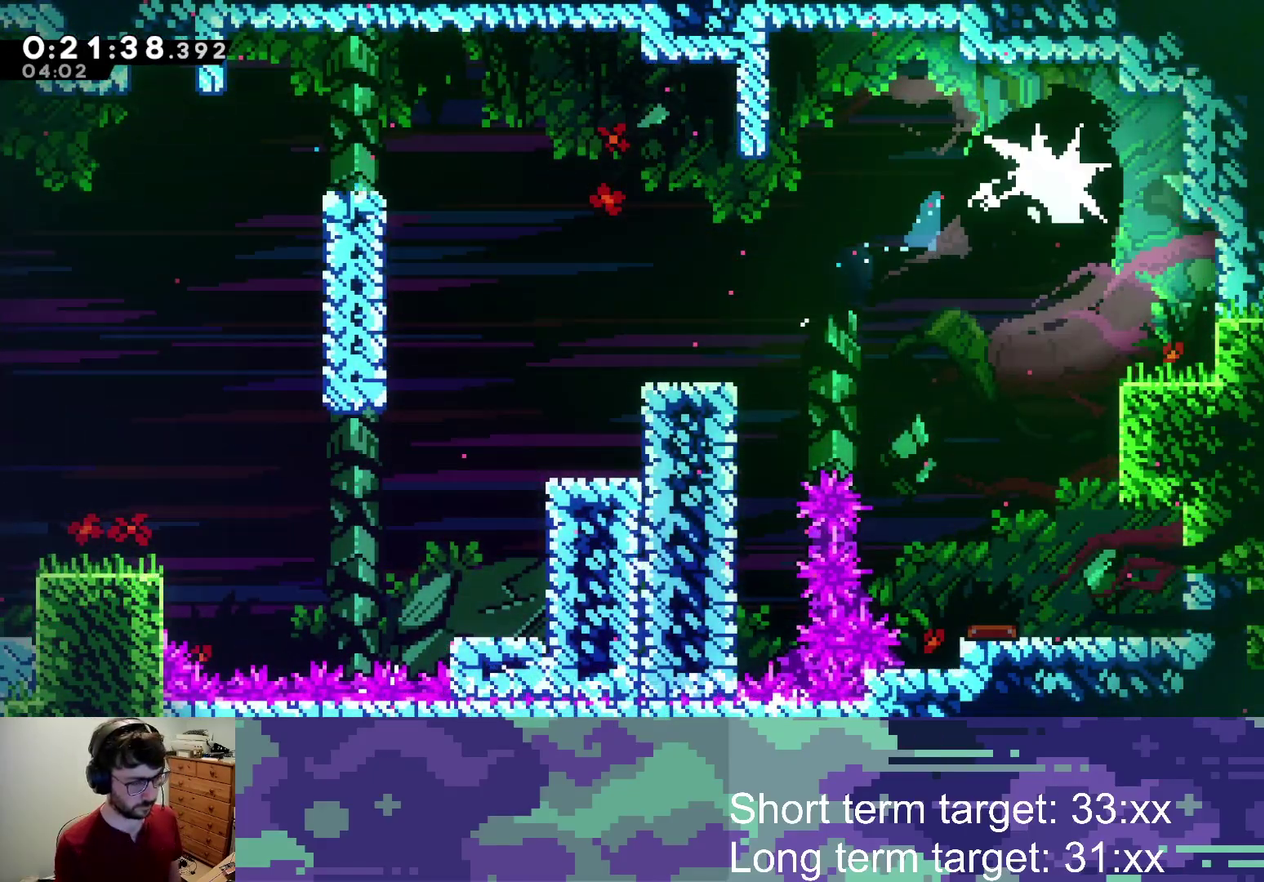
{"buttons": ["SQUARE", "DPAD_DOWN", "DPAD_RIGHT"], "left_stick": "center", "right_stick": "center", "events": [[17, "DPAD_DOWN", "down"], [17, "DPAD_RIGHT", "down"], [500, "SQUARE", "down"]]}
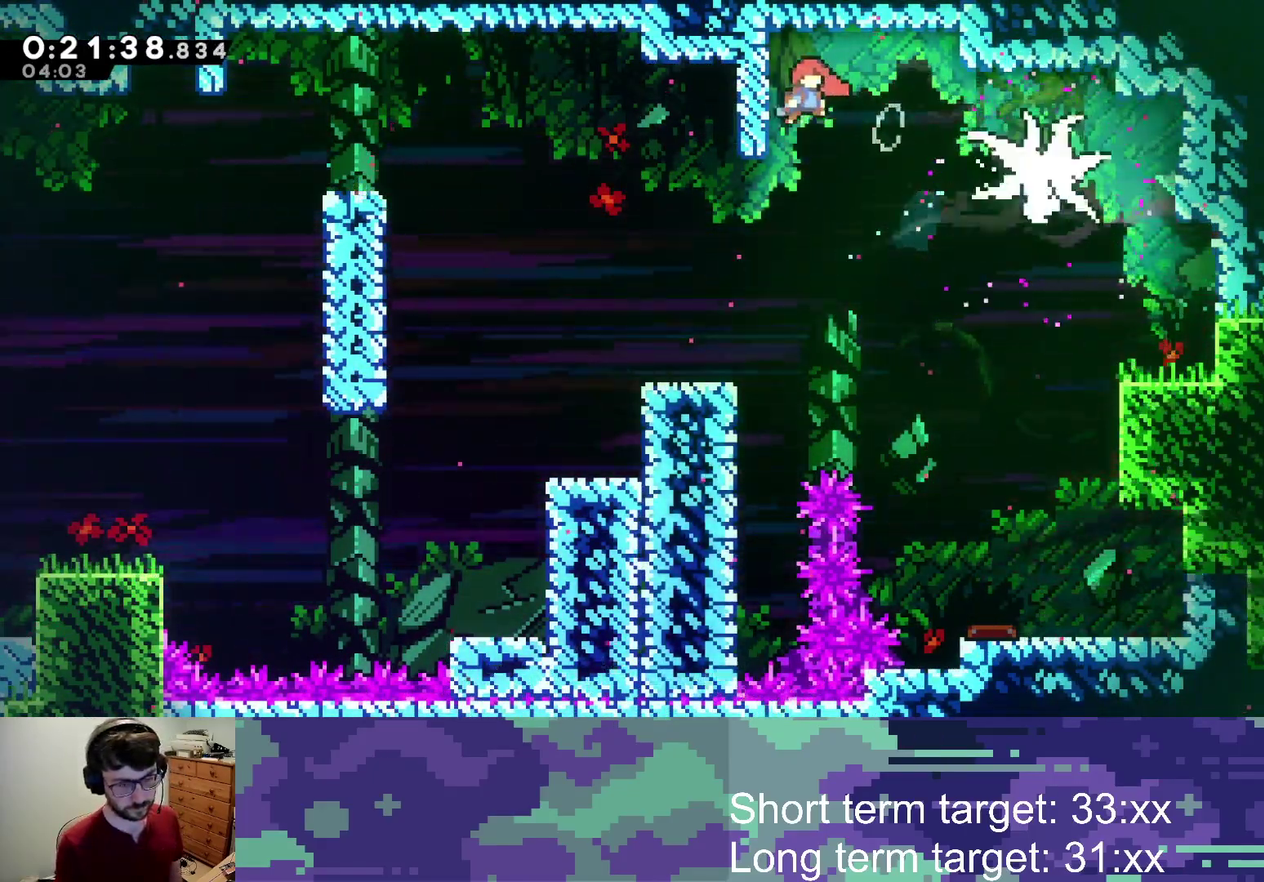
{"buttons": ["DPAD_DOWN"], "left_stick": "center", "right_stick": "center", "events": [[133, "SQUARE", "up"], [300, "DPAD_RIGHT", "up"]]}
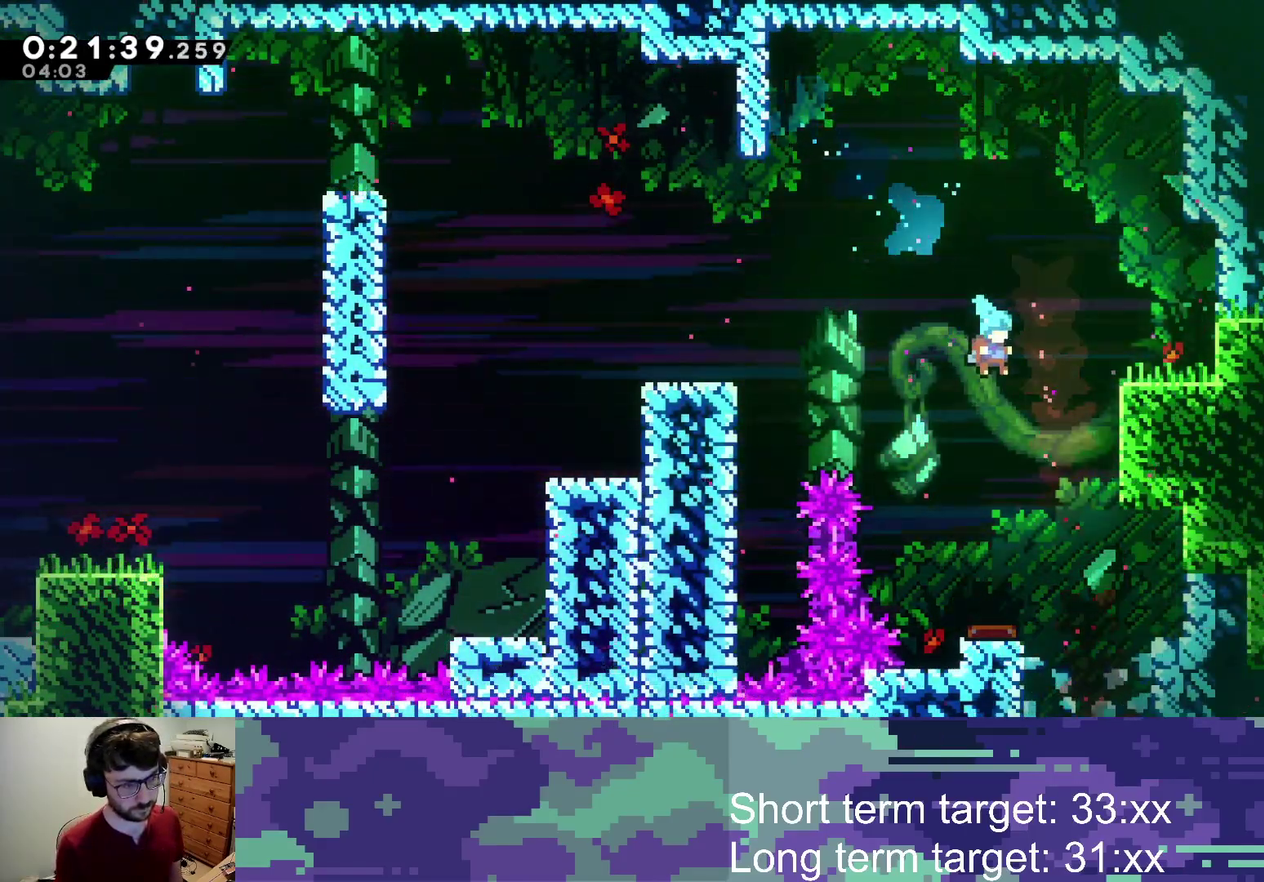
{"buttons": ["DPAD_DOWN", "DPAD_RIGHT"], "left_stick": "center", "right_stick": "center", "events": [[117, "DPAD_RIGHT", "down"]]}
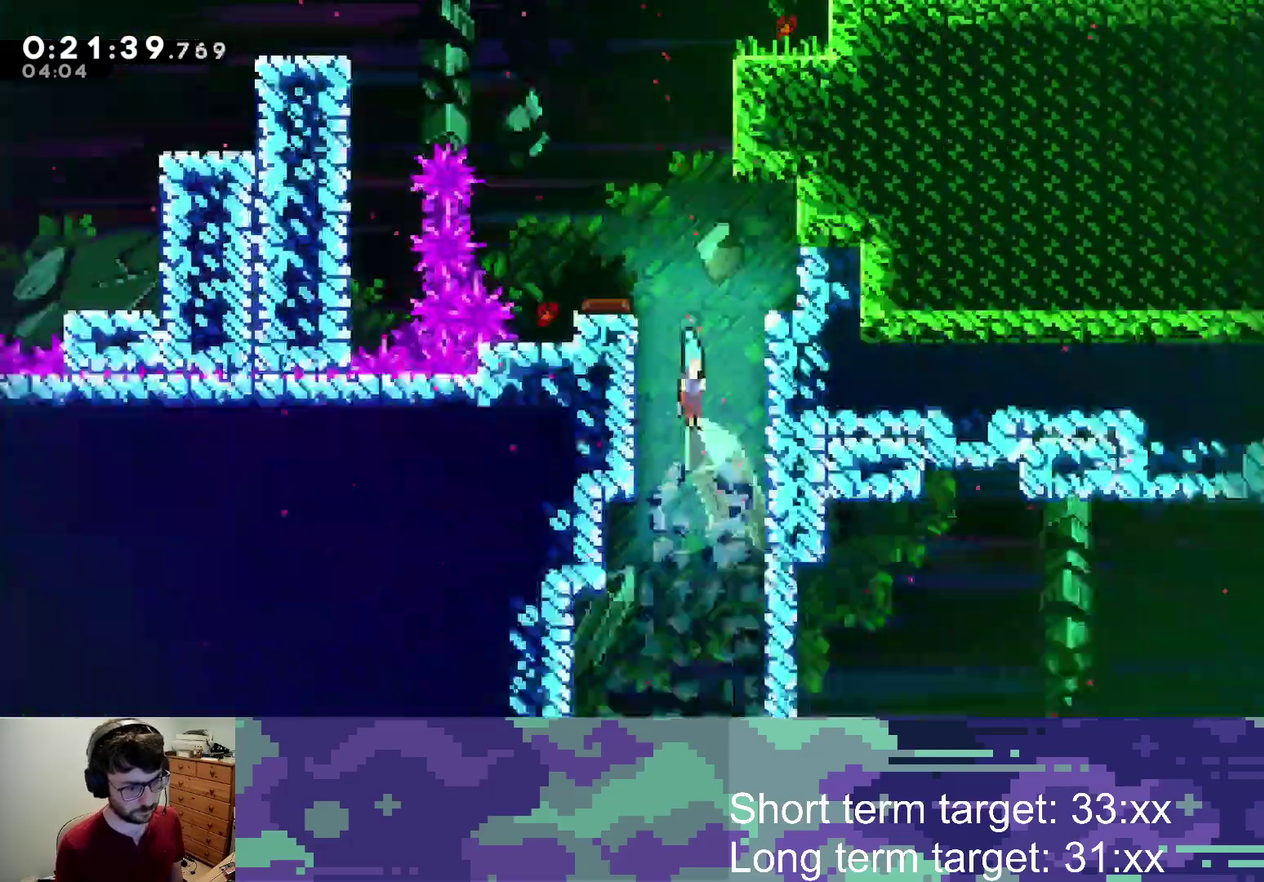
{"buttons": ["DPAD_DOWN"], "left_stick": "center", "right_stick": "center", "events": [[117, "DPAD_RIGHT", "up"], [383, "DPAD_RIGHT", "down"], [500, "DPAD_RIGHT", "up"]]}
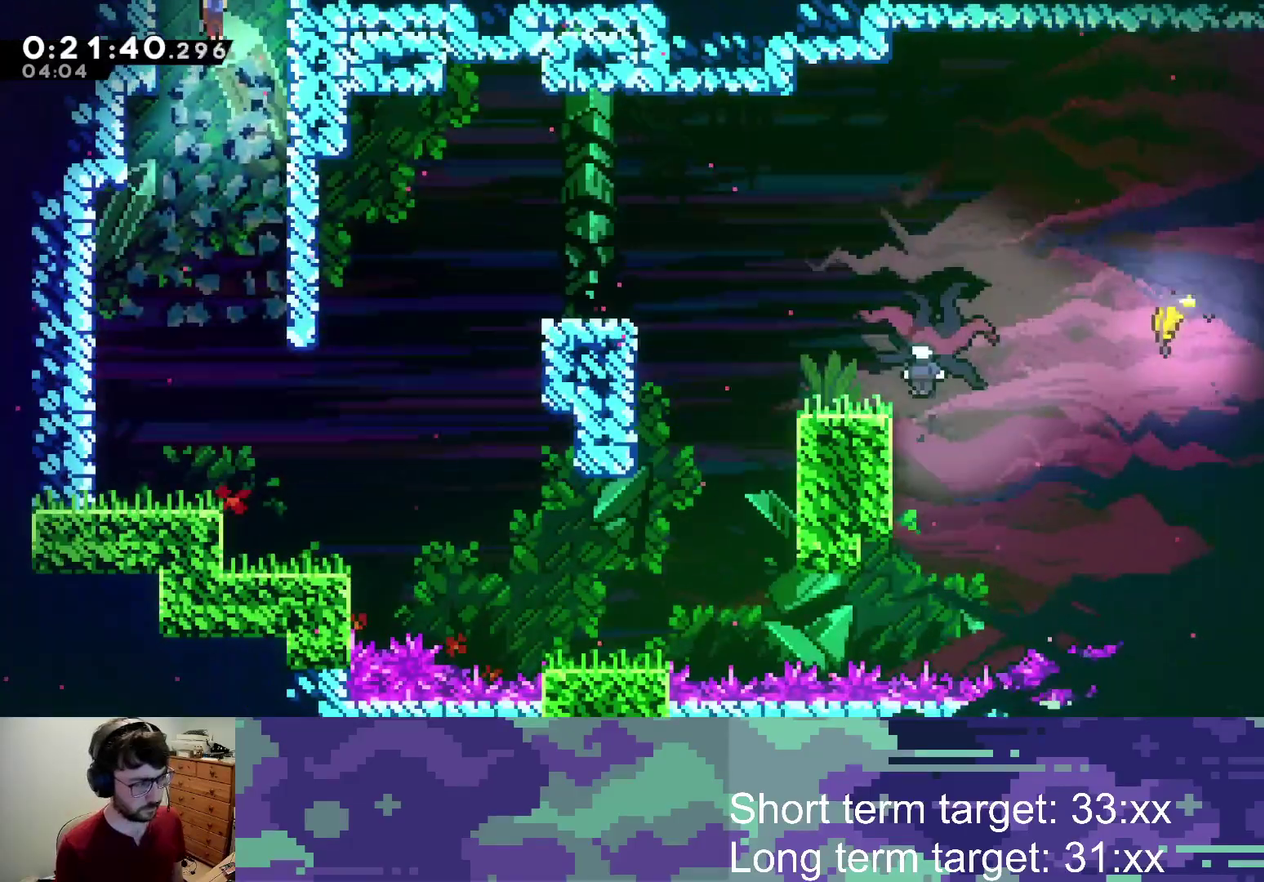
{"buttons": ["DPAD_DOWN"], "left_stick": "center", "right_stick": "center", "events": [[117, "DPAD_RIGHT", "down"], [167, "DPAD_RIGHT", "up"], [267, "DPAD_DOWN", "up"], [400, "DPAD_DOWN", "down"]]}
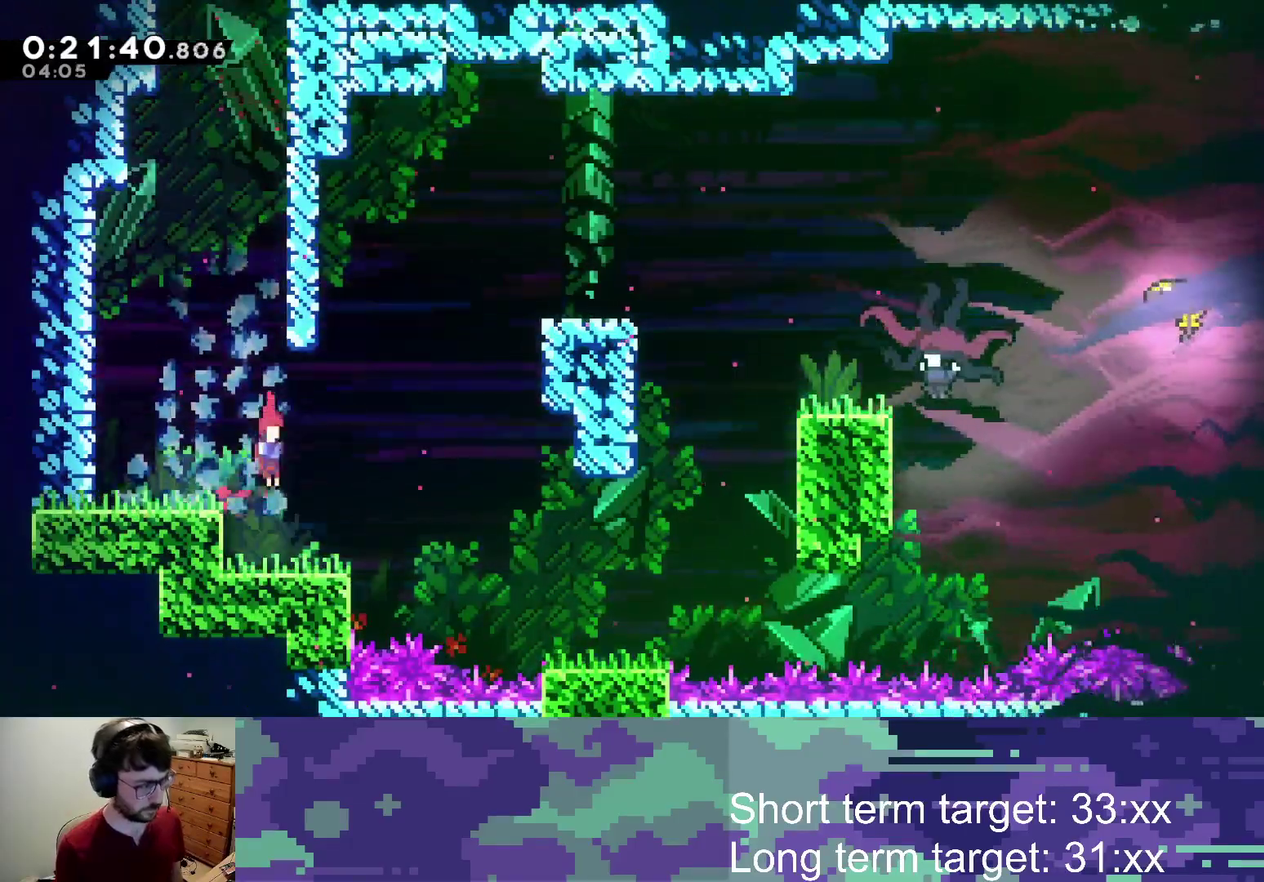
{"buttons": ["CROSS", "DPAD_UP", "DPAD_RIGHT"], "left_stick": "center", "right_stick": "center", "events": [[117, "DPAD_RIGHT", "down"], [150, "SQUARE", "down"], [250, "DPAD_DOWN", "up"], [267, "SQUARE", "up"], [367, "CROSS", "down"], [500, "DPAD_UP", "down"]]}
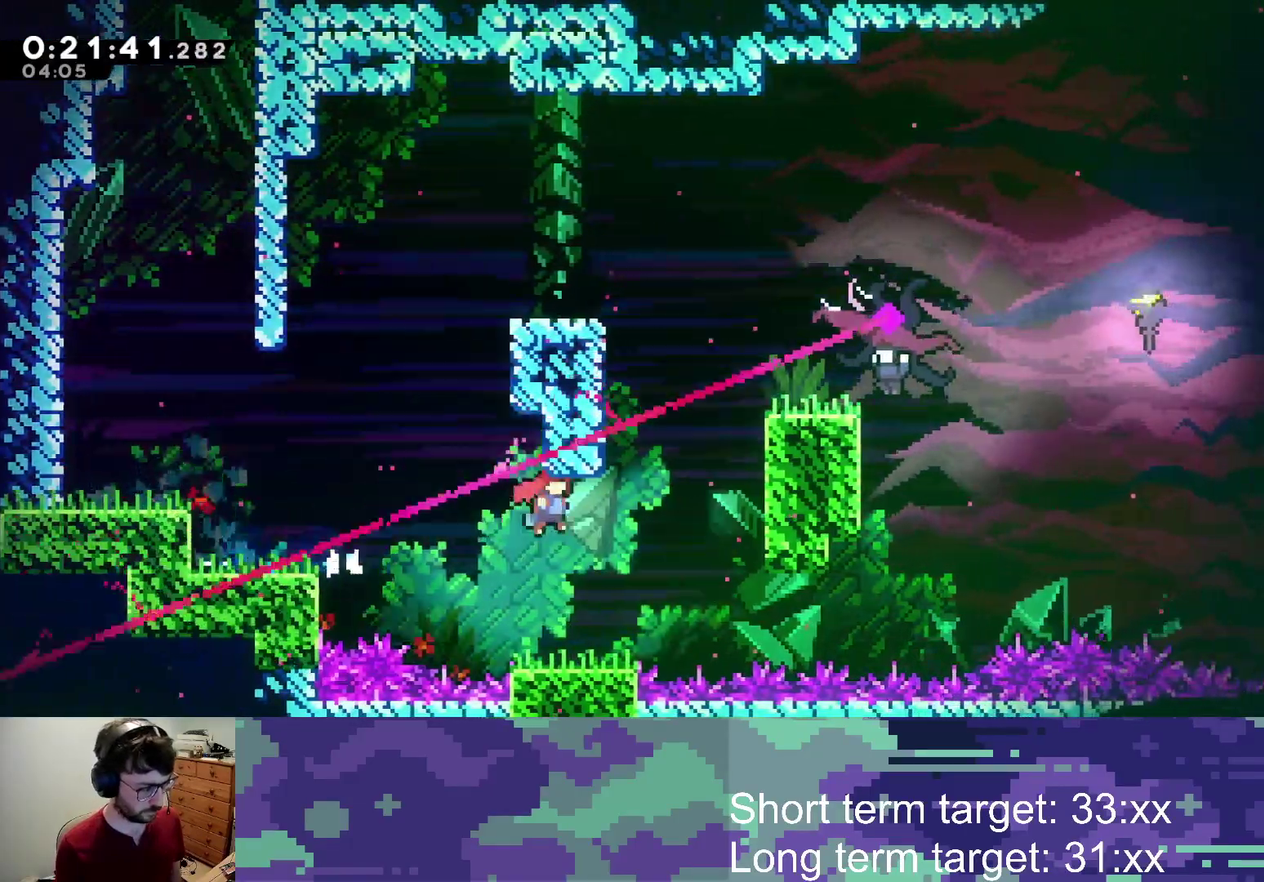
{"buttons": ["L2", "DPAD_UP", "DPAD_RIGHT"], "left_stick": "center", "right_stick": "center", "events": [[83, "L2", "down"], [117, "SQUARE", "down"], [133, "CROSS", "up"], [367, "SQUARE", "up"]]}
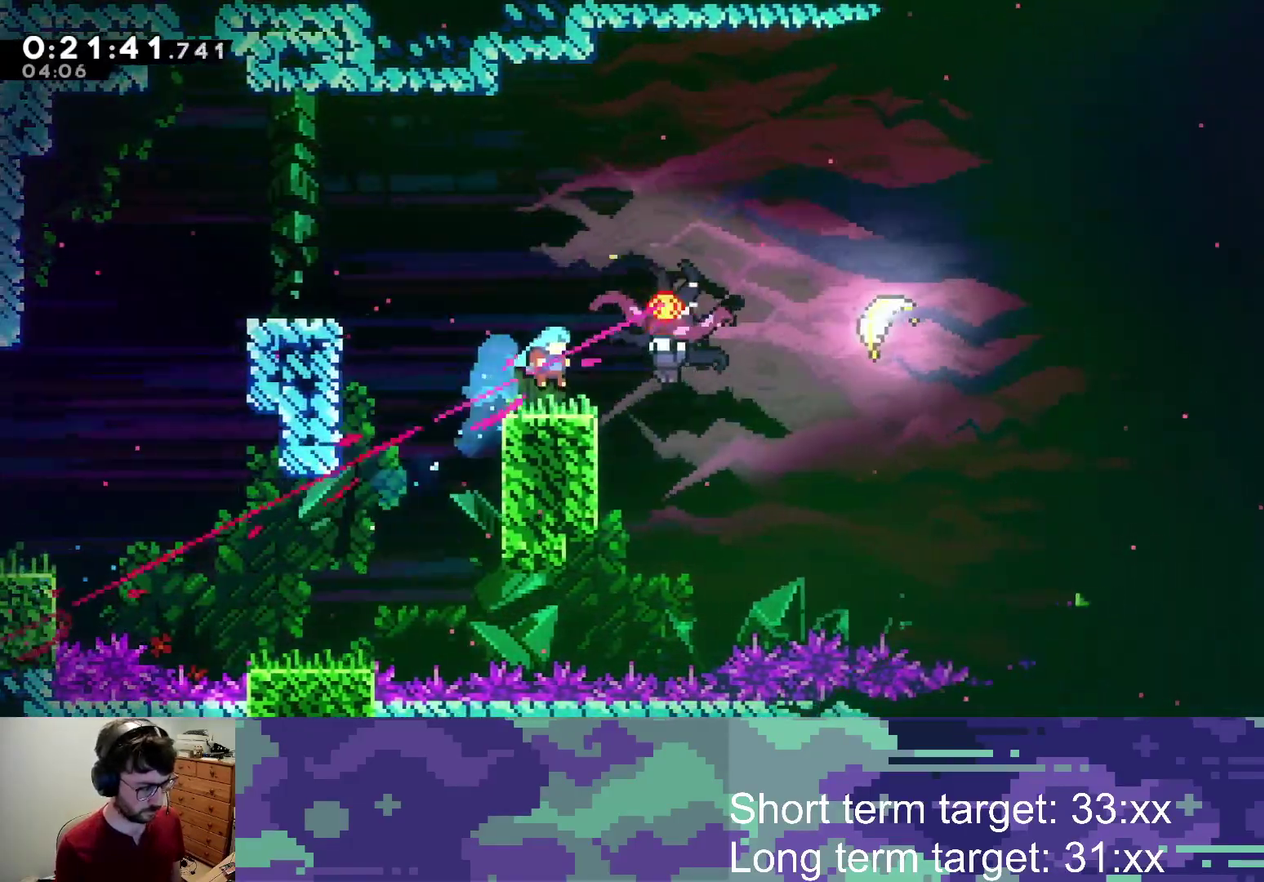
{"buttons": ["DPAD_DOWN", "DPAD_RIGHT"], "left_stick": "center", "right_stick": "center", "events": [[250, "DPAD_UP", "up"], [283, "DPAD_RIGHT", "up"], [300, "L2", "up"], [400, "DPAD_DOWN", "down"], [400, "DPAD_RIGHT", "down"]]}
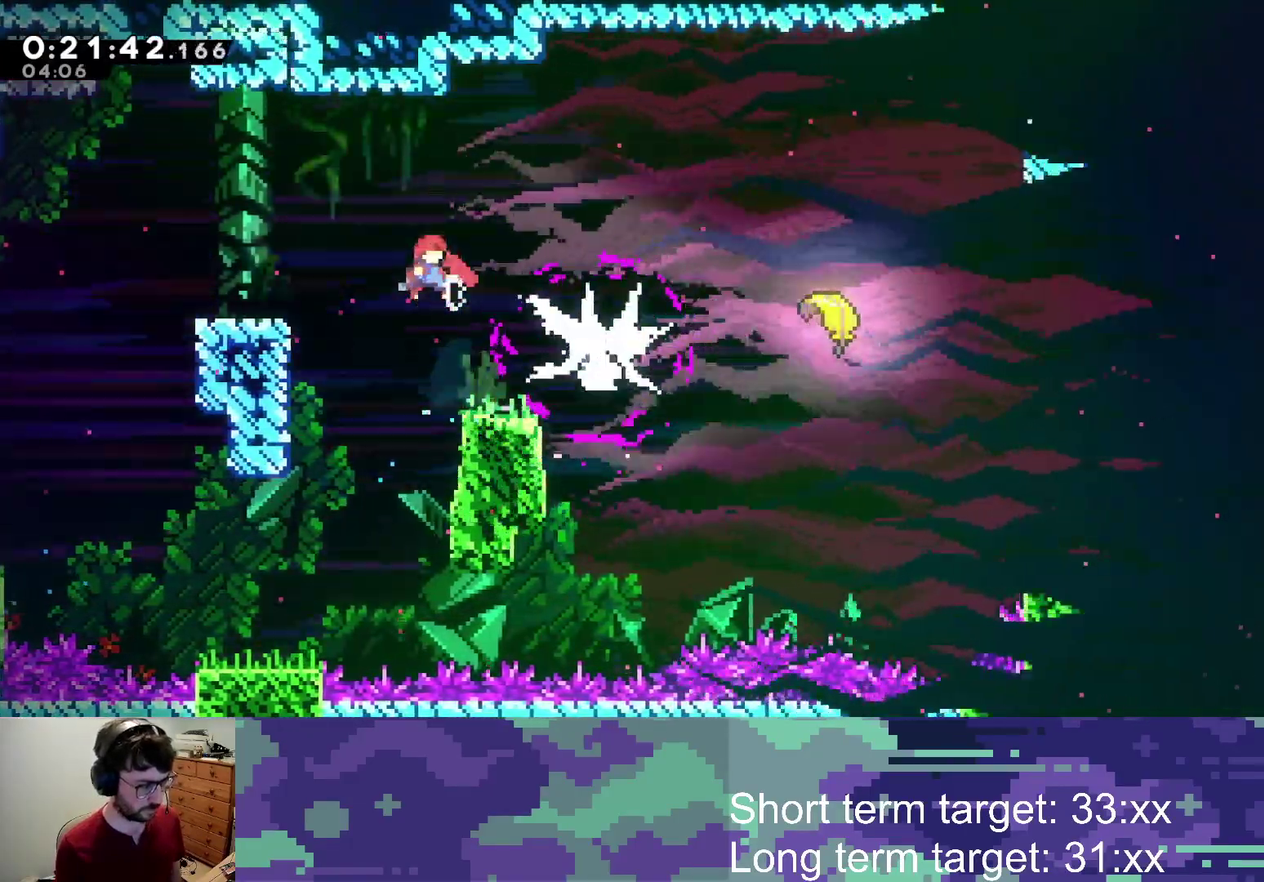
{"buttons": ["DPAD_DOWN", "DPAD_RIGHT"], "left_stick": "center", "right_stick": "center", "events": [[183, "SQUARE", "down"], [333, "SQUARE", "up"]]}
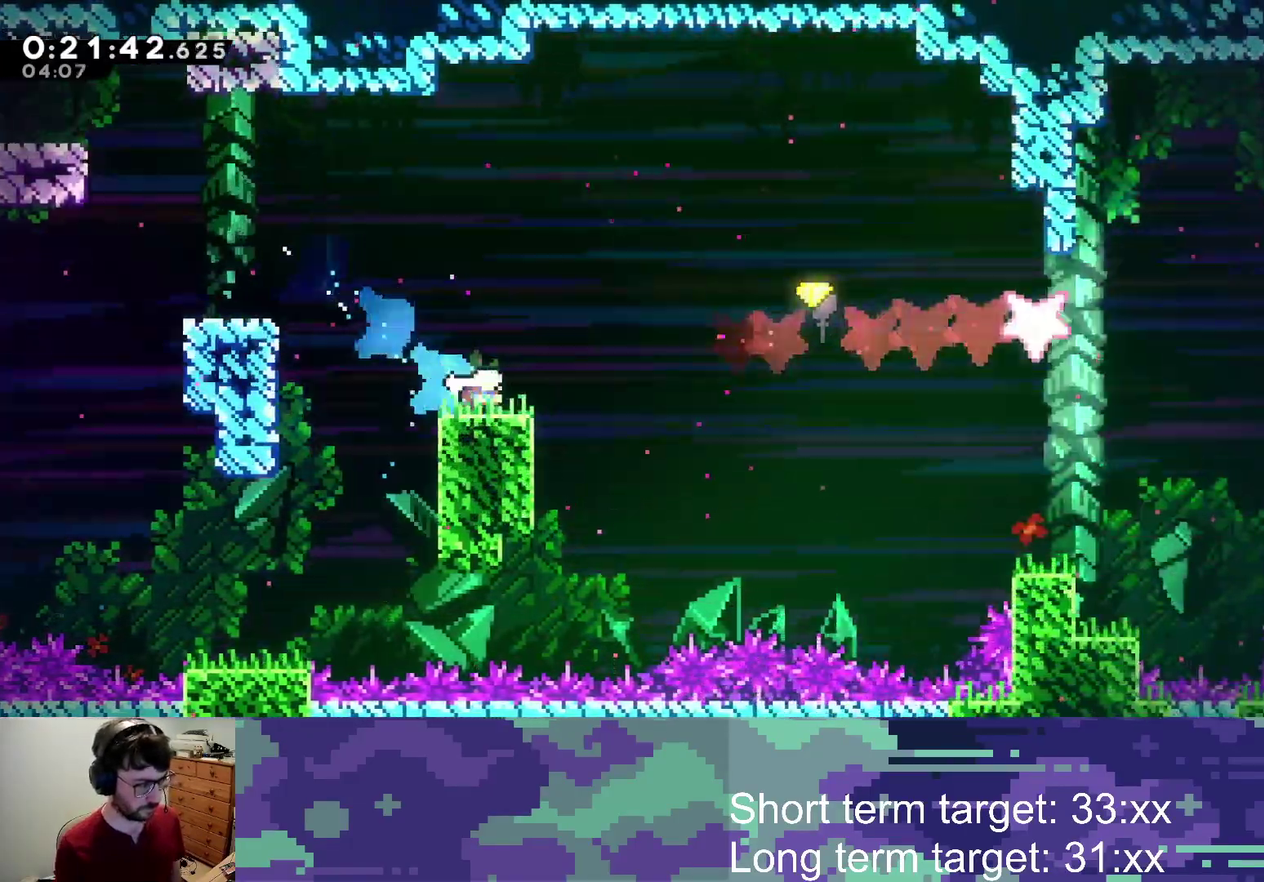
{"buttons": ["DPAD_DOWN", "DPAD_RIGHT"], "left_stick": "center", "right_stick": "center", "events": [[17, "SQUARE", "down"], [133, "CROSS", "down"], [267, "SQUARE", "up"], [417, "CROSS", "up"]]}
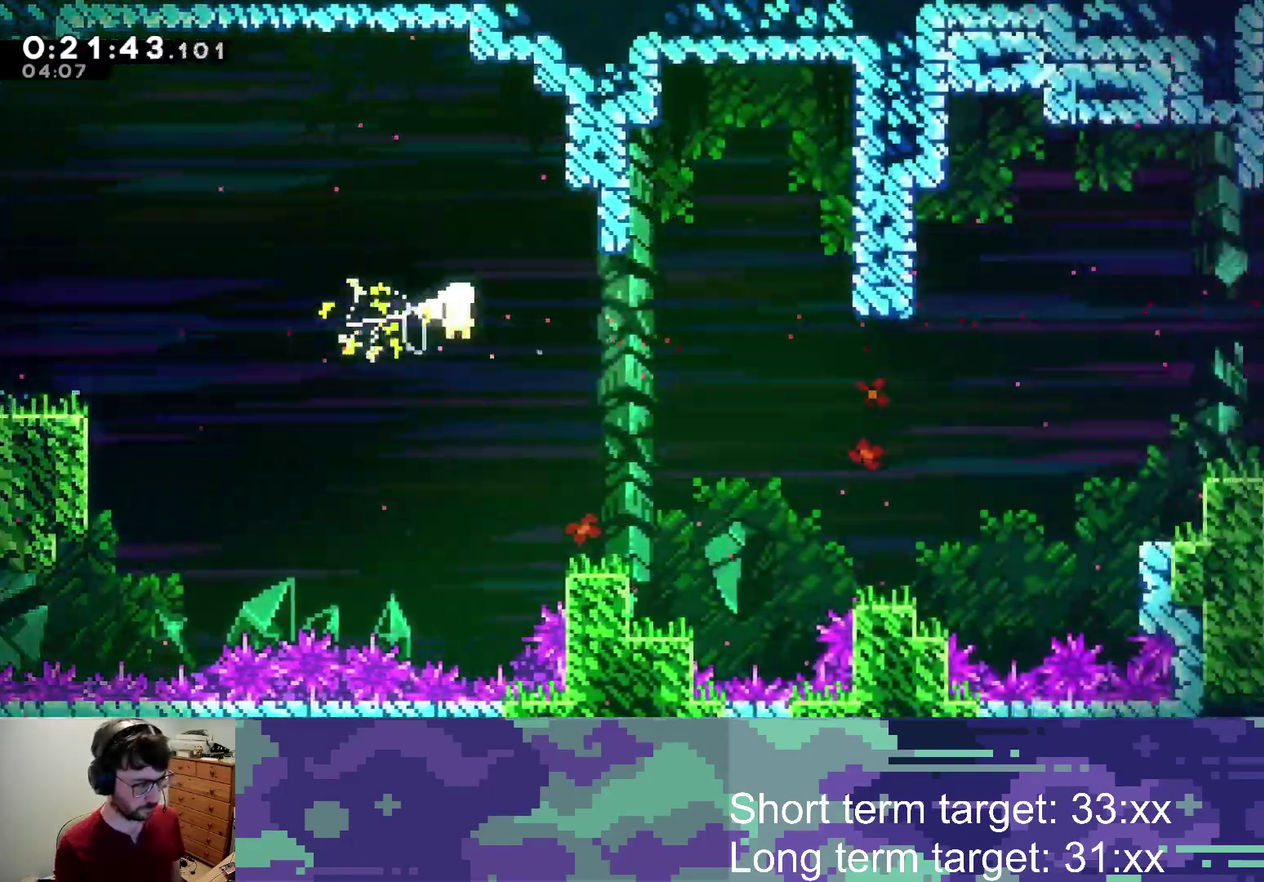
{"buttons": ["DPAD_RIGHT"], "left_stick": "center", "right_stick": "center", "events": [[17, "DPAD_DOWN", "up"], [217, "DPAD_DOWN", "down"], [383, "DPAD_DOWN", "up"]]}